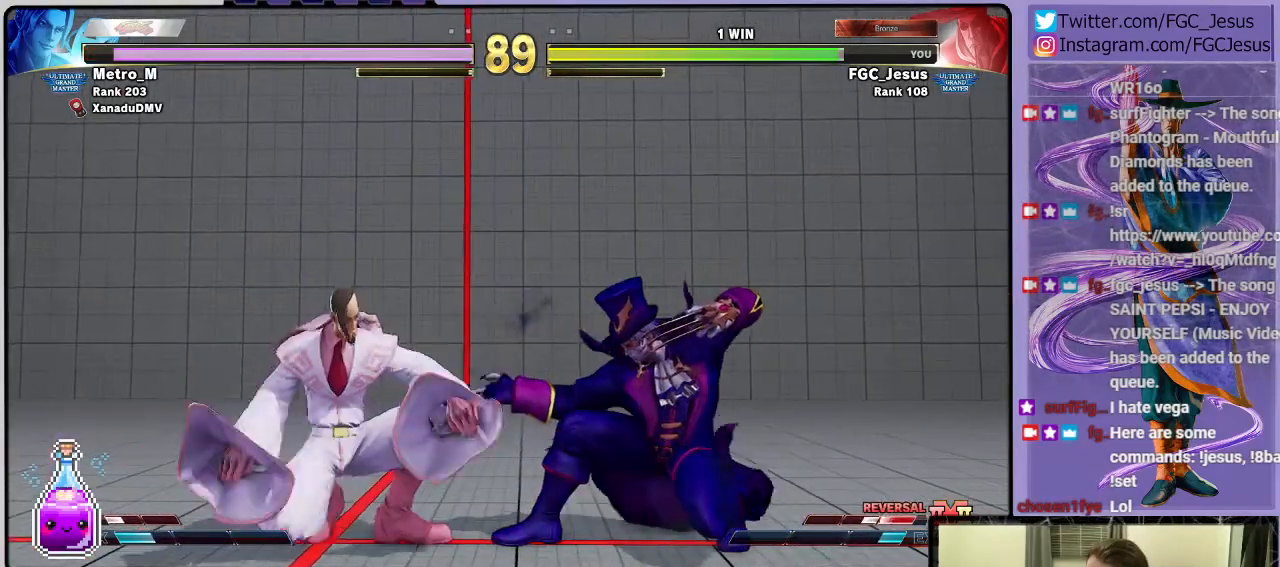
Gameplay with a controller (PlayStation layout); each line is a JSON object with the inputs held at the frame after it. "events" lists button and stick changes between this image and that frame as [ms after this image, input, new state], when the widget could be followed in between.
{"buttons": ["CIRCLE", "DPAD_DOWN", "DPAD_LEFT"], "left_stick": "center", "right_stick": "center", "events": [[33, "L1", "down"], [167, "L1", "up"], [234, "CIRCLE", "down"]]}
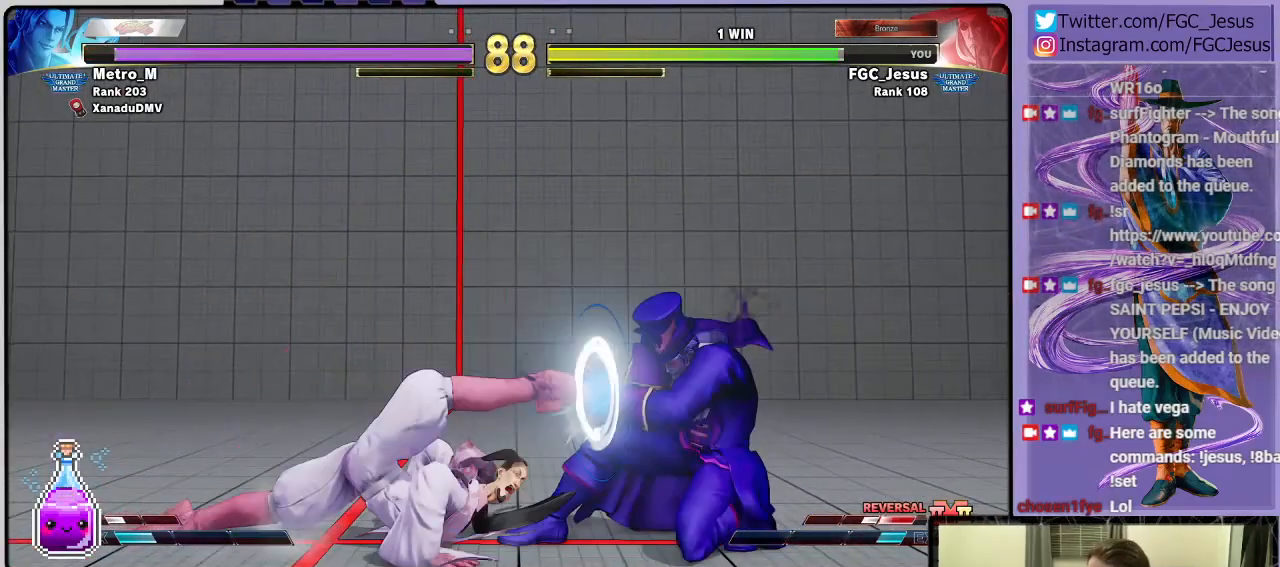
{"buttons": ["DPAD_DOWN", "DPAD_LEFT"], "left_stick": "center", "right_stick": "center", "events": [[66, "CIRCLE", "up"]]}
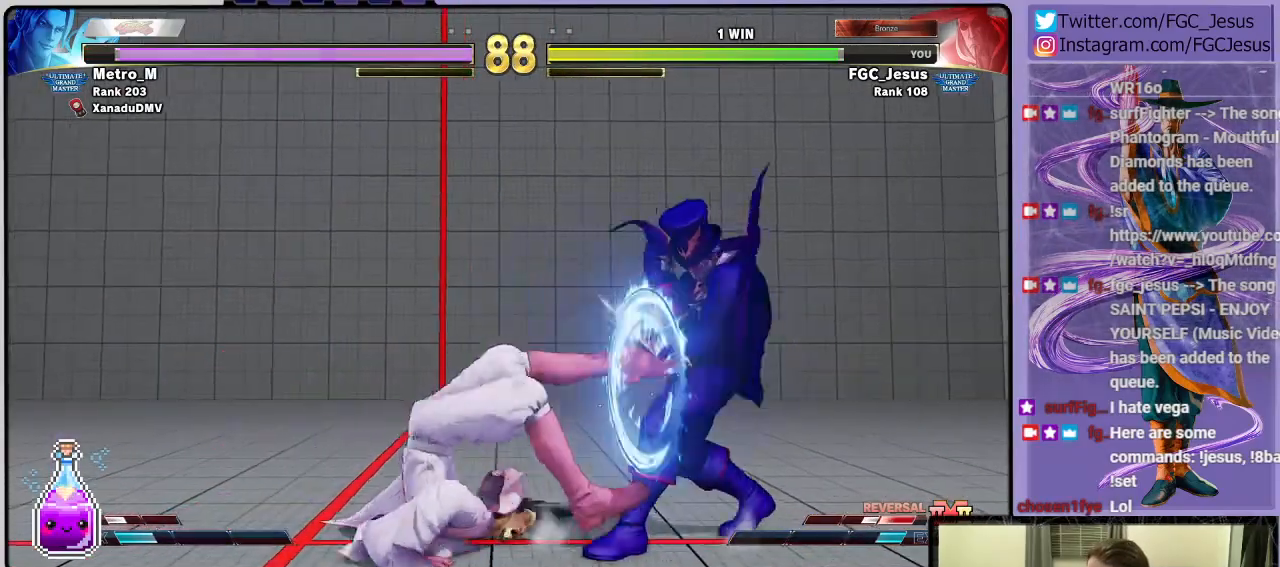
{"buttons": ["DPAD_DOWN", "DPAD_LEFT"], "left_stick": "center", "right_stick": "center", "events": [[267, "CROSS", "down"], [434, "CROSS", "up"]]}
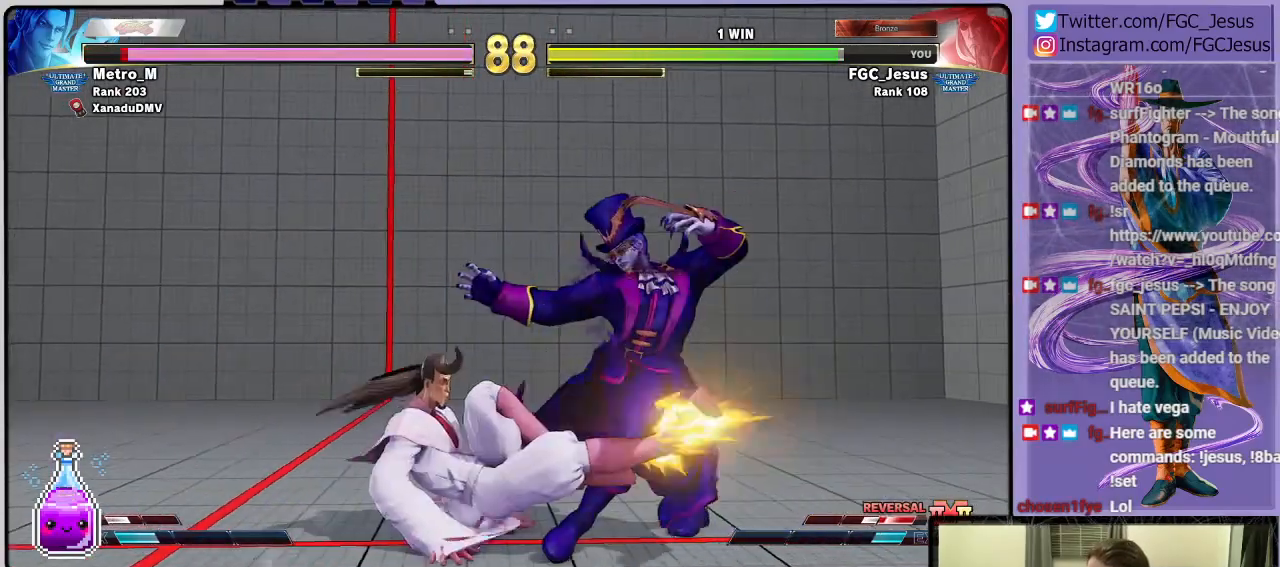
{"buttons": ["CROSS", "DPAD_DOWN", "DPAD_LEFT"], "left_stick": "center", "right_stick": "center", "events": [[167, "DPAD_DOWN", "up"], [167, "DPAD_LEFT", "up"], [234, "DPAD_RIGHT", "down"], [401, "DPAD_DOWN", "down"], [401, "DPAD_RIGHT", "up"], [434, "DPAD_DOWN", "up"], [434, "DPAD_LEFT", "down"], [467, "CROSS", "down"], [467, "DPAD_DOWN", "down"]]}
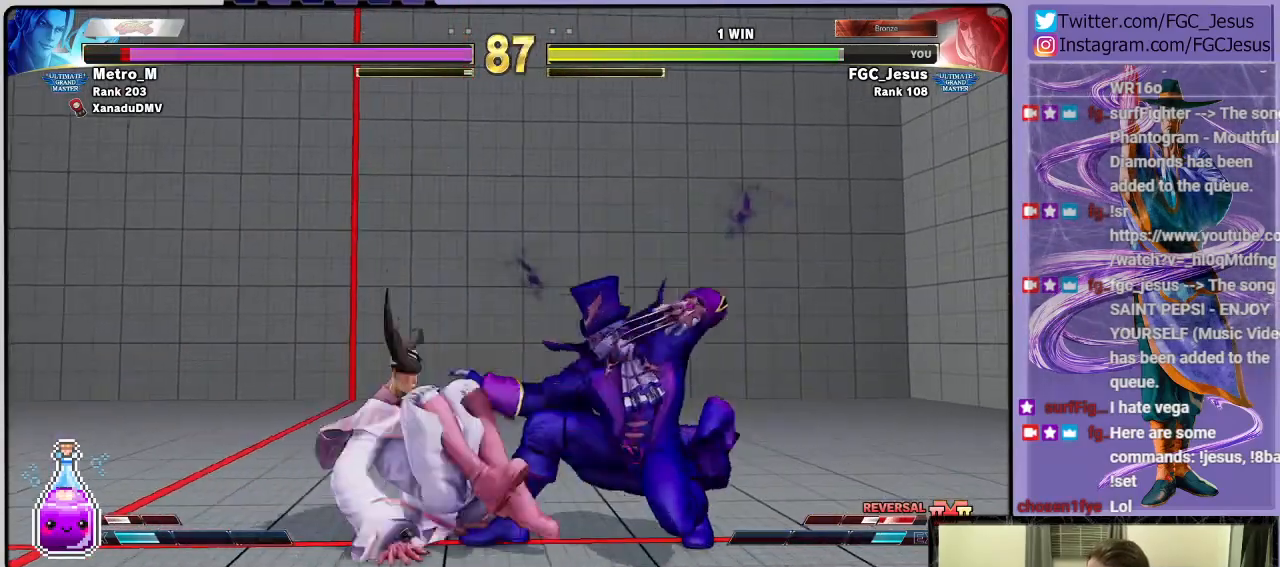
{"buttons": ["CIRCLE", "DPAD_DOWN", "DPAD_LEFT"], "left_stick": "center", "right_stick": "center", "events": [[133, "CROSS", "up"], [367, "CIRCLE", "down"]]}
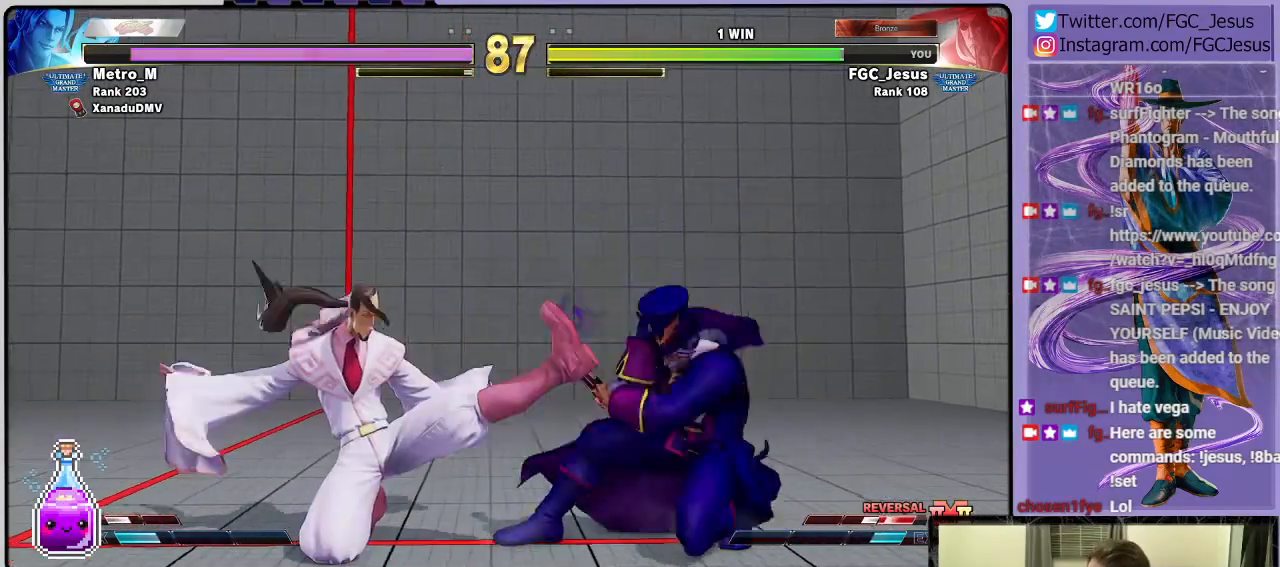
{"buttons": ["TRIANGLE", "DPAD_LEFT"], "left_stick": "center", "right_stick": "center", "events": [[234, "CIRCLE", "up"], [334, "DPAD_DOWN", "up"], [501, "TRIANGLE", "down"]]}
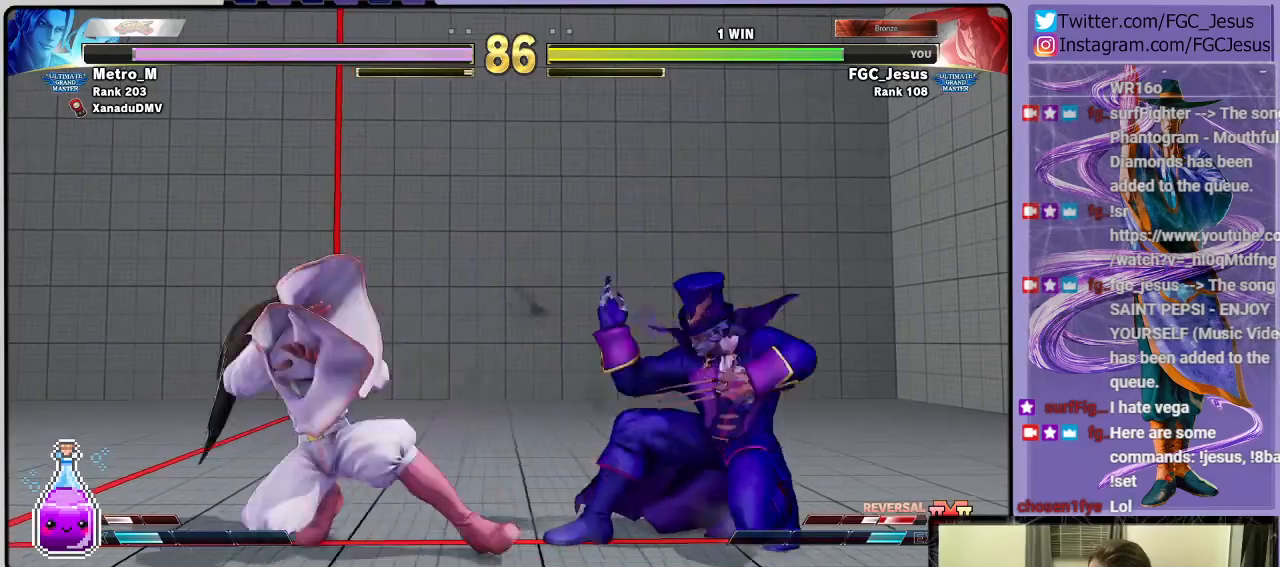
{"buttons": ["DPAD_DOWN", "DPAD_RIGHT"], "left_stick": "center", "right_stick": "center", "events": [[367, "DPAD_LEFT", "up"], [400, "TRIANGLE", "up"], [433, "DPAD_DOWN", "down"], [467, "DPAD_RIGHT", "down"]]}
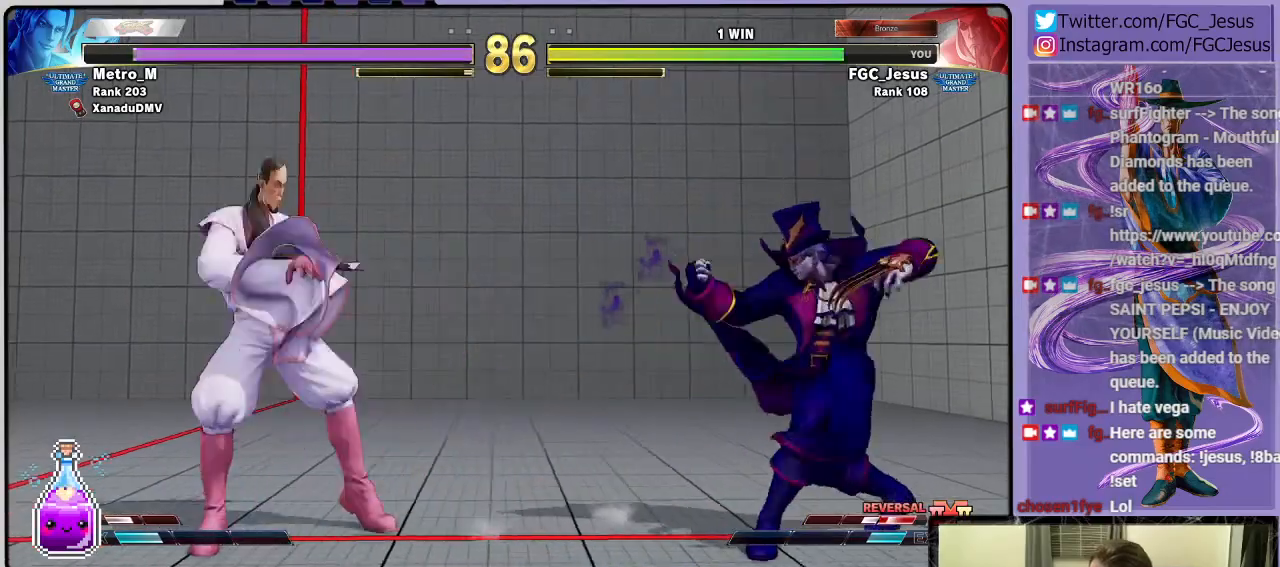
{"buttons": ["DPAD_DOWN", "DPAD_LEFT"], "left_stick": "center", "right_stick": "center", "events": [[34, "R1", "down"], [200, "DPAD_RIGHT", "up"], [234, "DPAD_LEFT", "down"], [234, "R1", "up"]]}
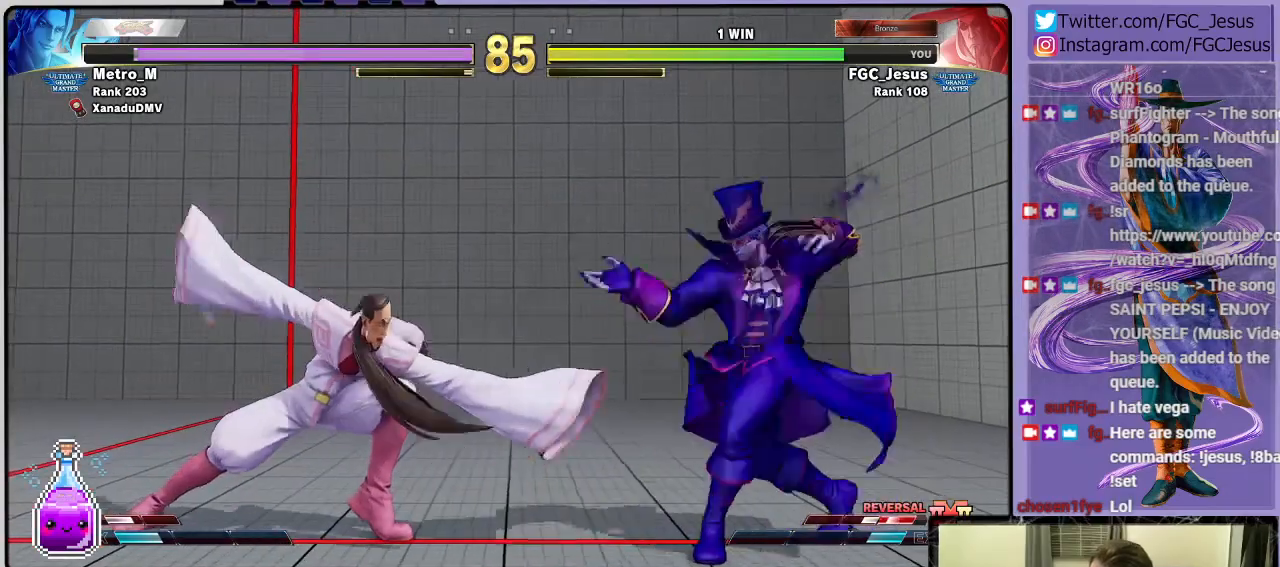
{"buttons": ["DPAD_DOWN", "DPAD_LEFT"], "left_stick": "center", "right_stick": "center", "events": []}
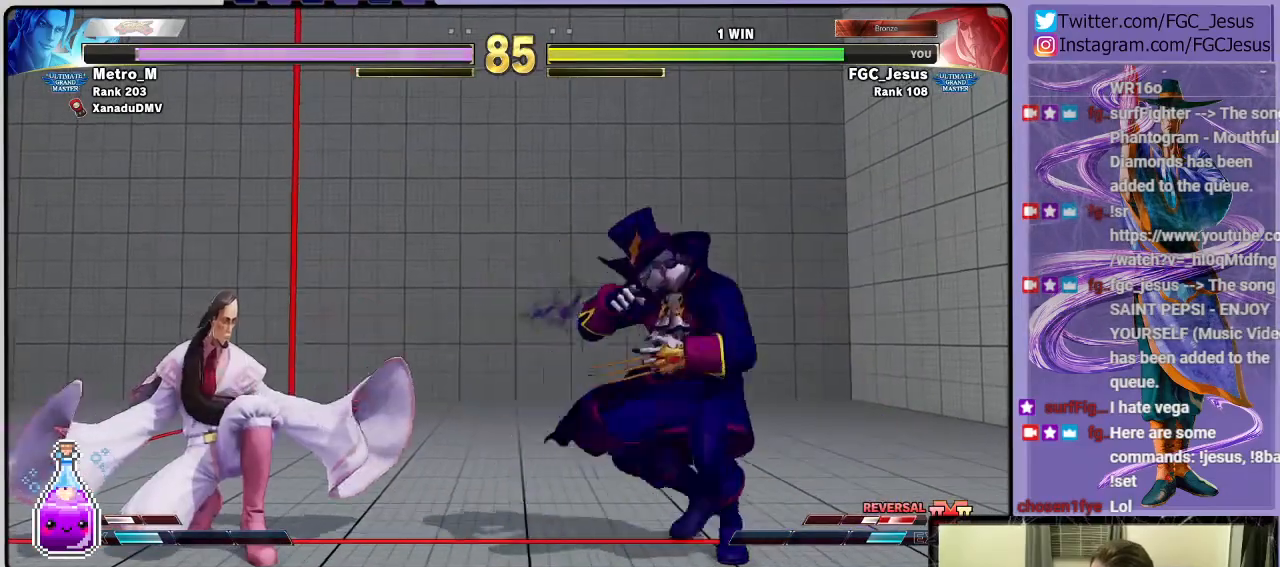
{"buttons": ["DPAD_DOWN", "DPAD_LEFT"], "left_stick": "center", "right_stick": "center", "events": [[67, "DPAD_DOWN", "up"], [67, "DPAD_UP", "down"], [100, "R1", "down"], [100, "TRIANGLE", "down"], [134, "R1", "up"], [167, "DPAD_DOWN", "down"], [167, "DPAD_UP", "up"], [267, "TRIANGLE", "up"]]}
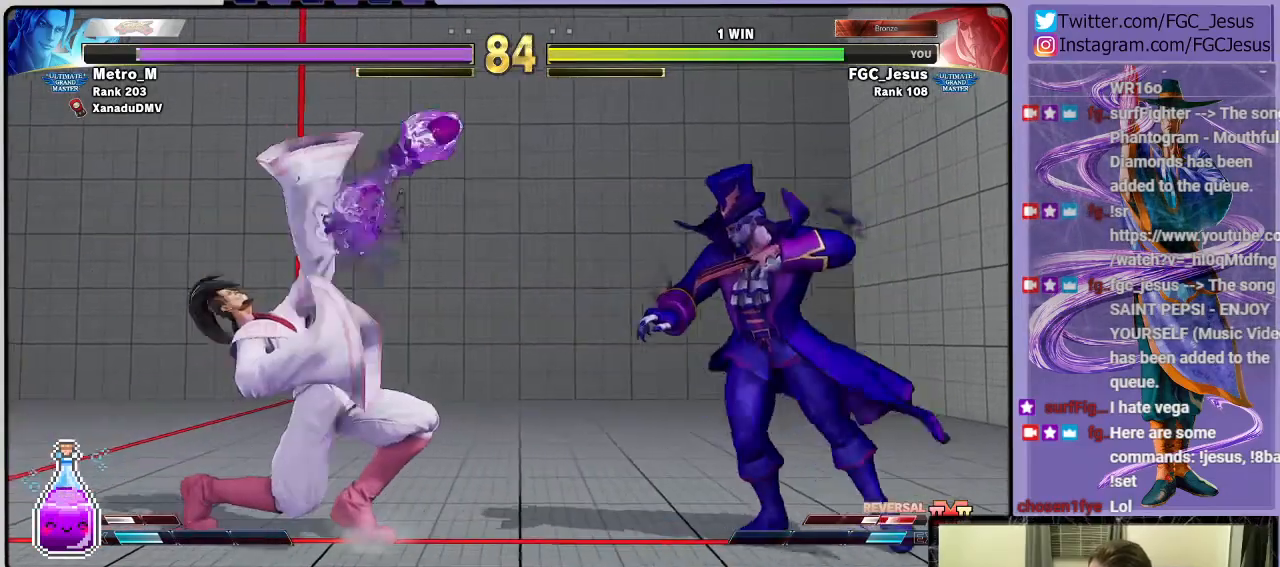
{"buttons": ["DPAD_DOWN", "DPAD_LEFT"], "left_stick": "center", "right_stick": "center", "events": []}
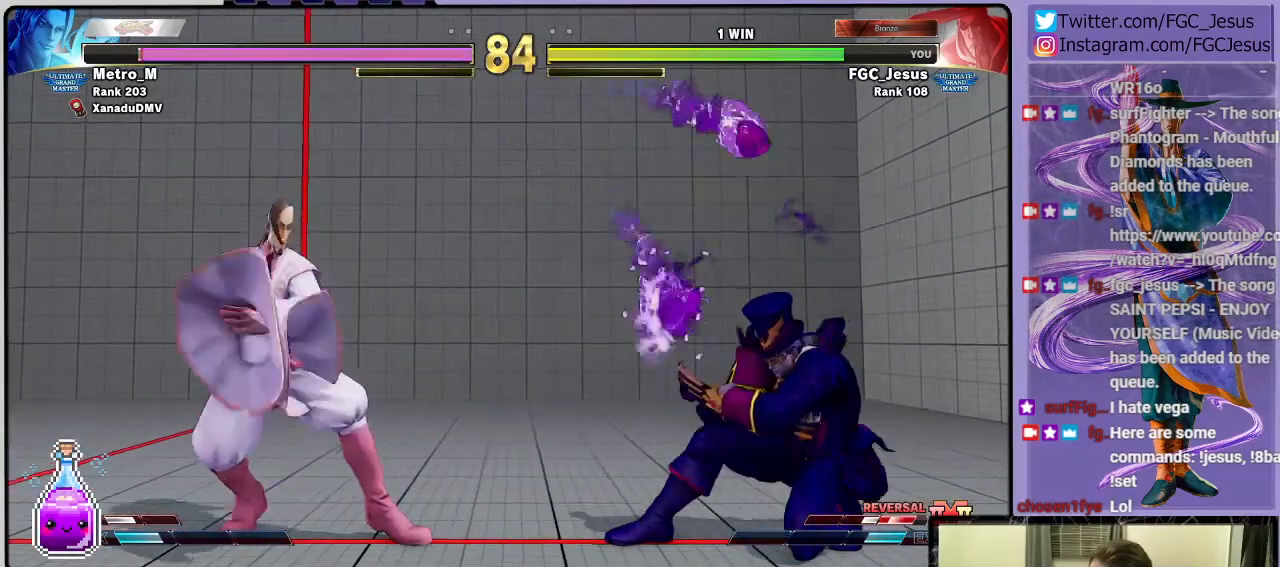
{"buttons": ["DPAD_DOWN", "DPAD_LEFT"], "left_stick": "center", "right_stick": "center", "events": [[67, "DPAD_DOWN", "up"], [67, "DPAD_LEFT", "up"], [67, "DPAD_RIGHT", "down"], [100, "R1", "down"], [167, "DPAD_DOWN", "down"], [167, "DPAD_RIGHT", "up"], [200, "DPAD_LEFT", "down"], [200, "R1", "up"]]}
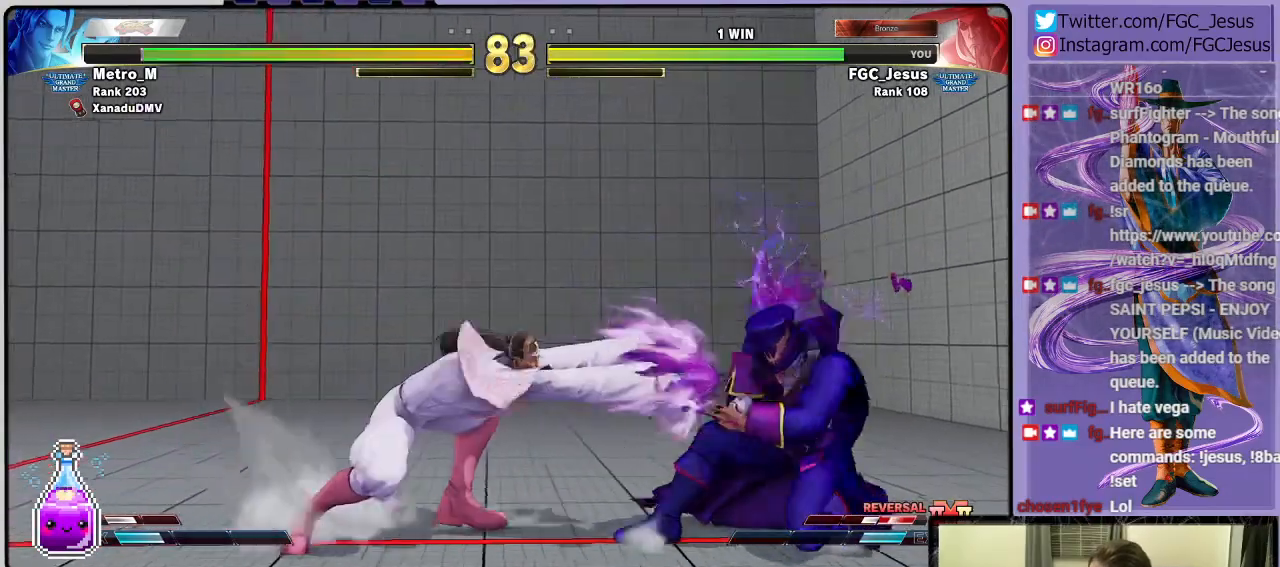
{"buttons": ["DPAD_UP"], "left_stick": "center", "right_stick": "center", "events": [[300, "DPAD_LEFT", "up"], [333, "DPAD_DOWN", "up"], [467, "DPAD_UP", "down"]]}
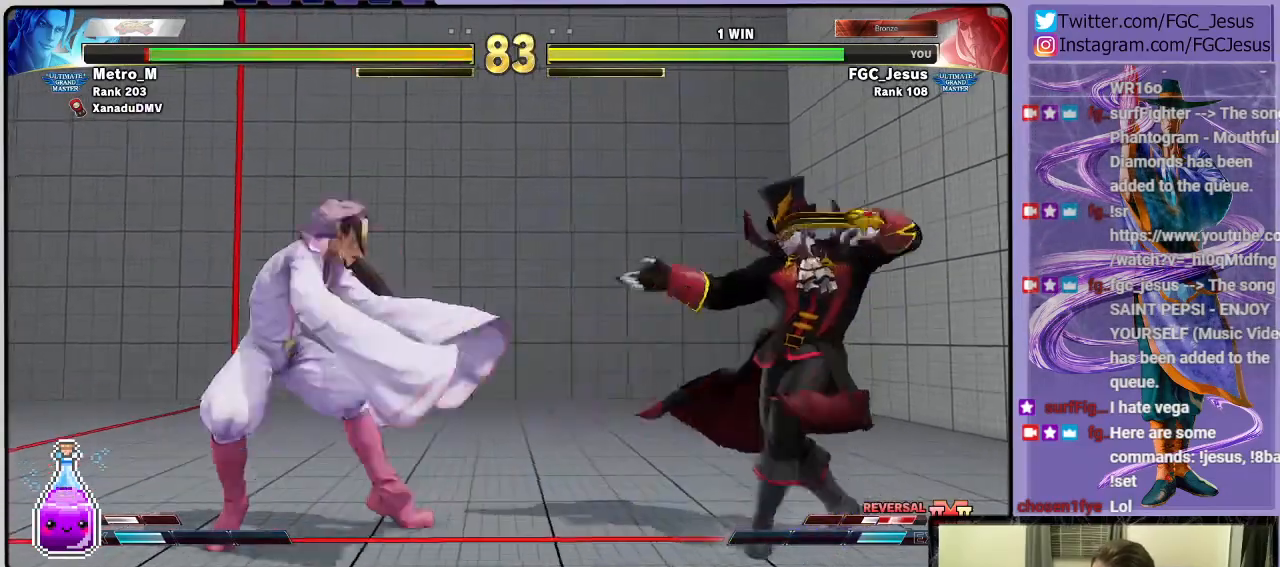
{"buttons": ["DPAD_DOWN", "DPAD_LEFT"], "left_stick": "center", "right_stick": "center", "events": [[167, "DPAD_LEFT", "down"], [200, "DPAD_DOWN", "down"], [200, "DPAD_UP", "up"]]}
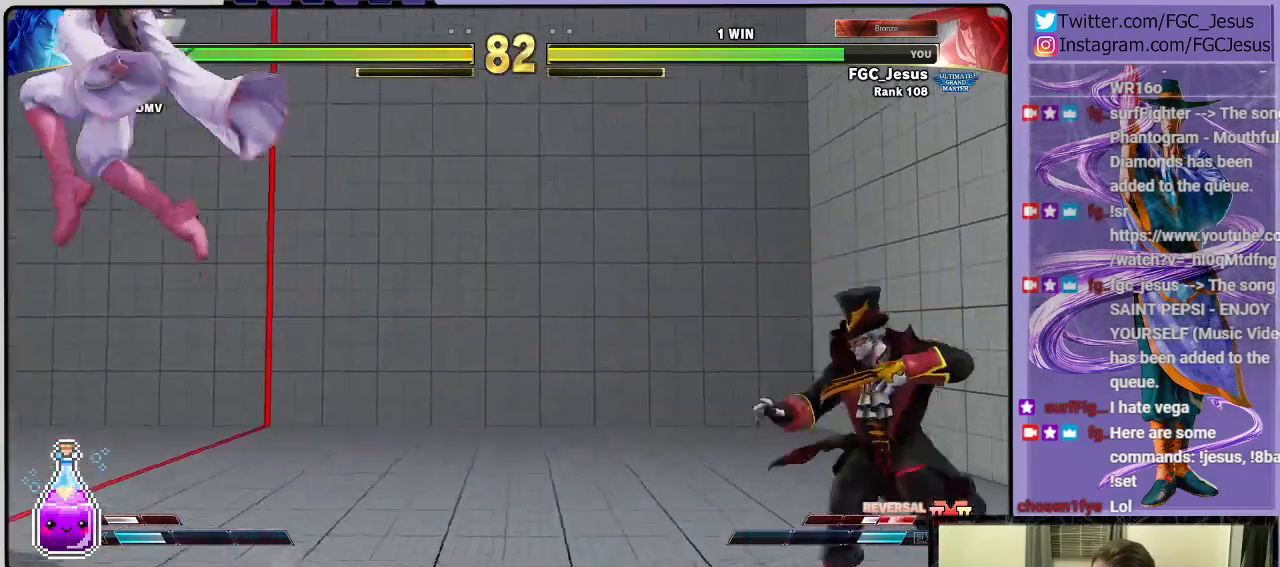
{"buttons": ["SQUARE", "DPAD_UP", "DPAD_LEFT"], "left_stick": "center", "right_stick": "center", "events": [[467, "DPAD_DOWN", "up"], [467, "DPAD_UP", "down"], [467, "SQUARE", "down"]]}
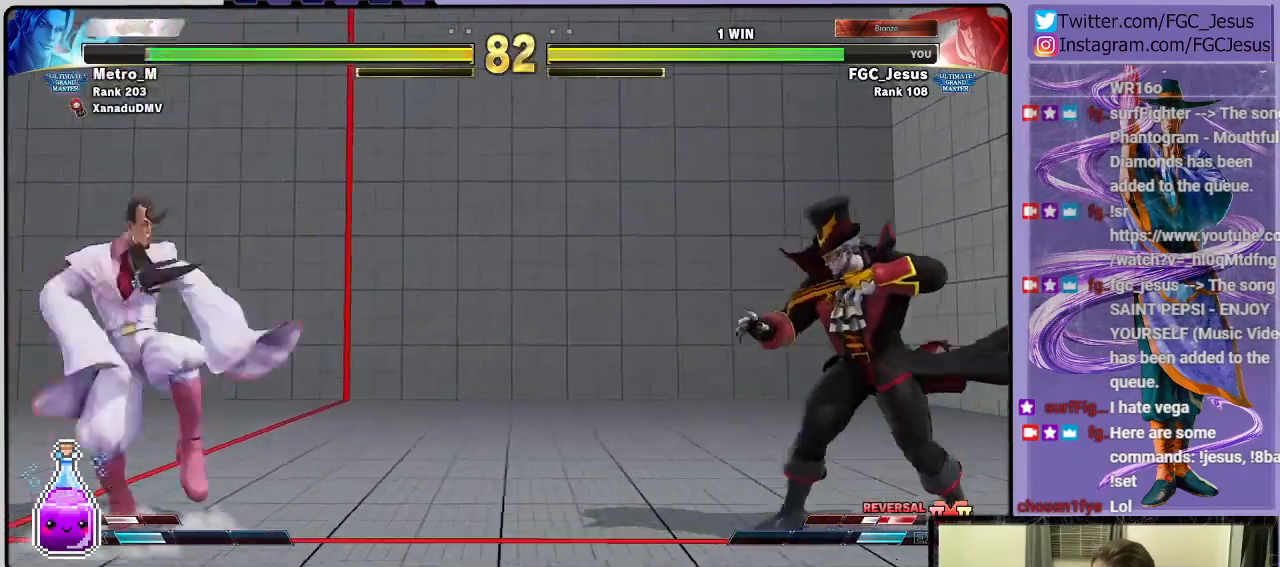
{"buttons": ["DPAD_DOWN", "DPAD_LEFT"], "left_stick": "center", "right_stick": "center", "events": [[67, "DPAD_DOWN", "down"], [67, "DPAD_UP", "up"], [67, "SQUARE", "up"], [134, "DPAD_LEFT", "up"], [167, "DPAD_LEFT", "down"]]}
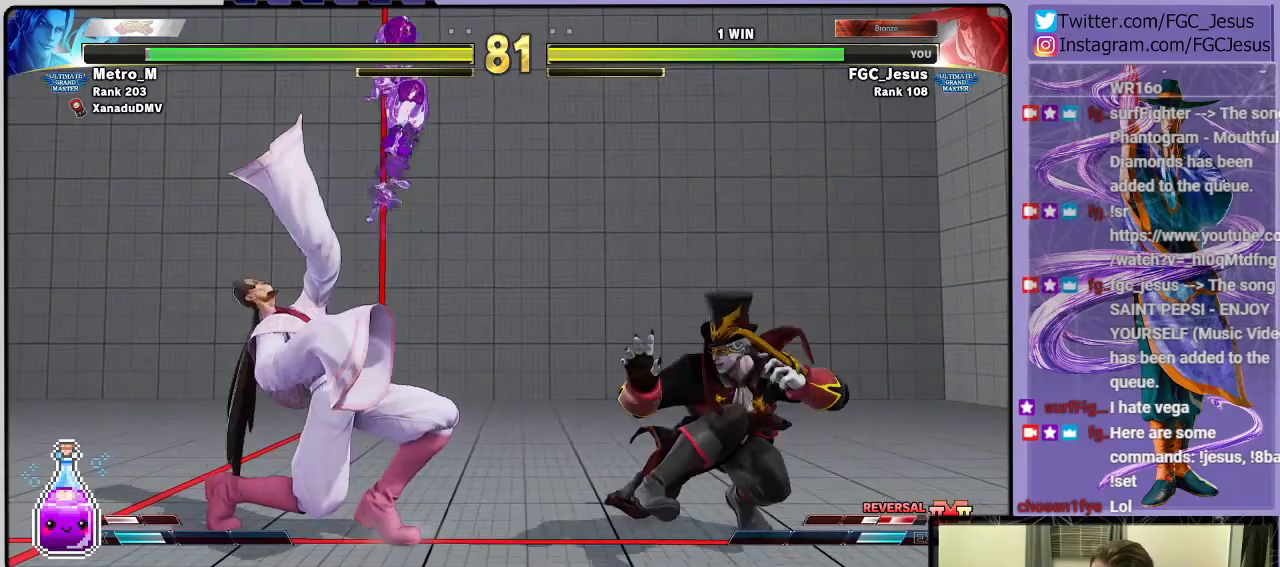
{"buttons": [], "left_stick": "center", "right_stick": "center", "events": [[333, "DPAD_LEFT", "up"], [367, "DPAD_DOWN", "up"]]}
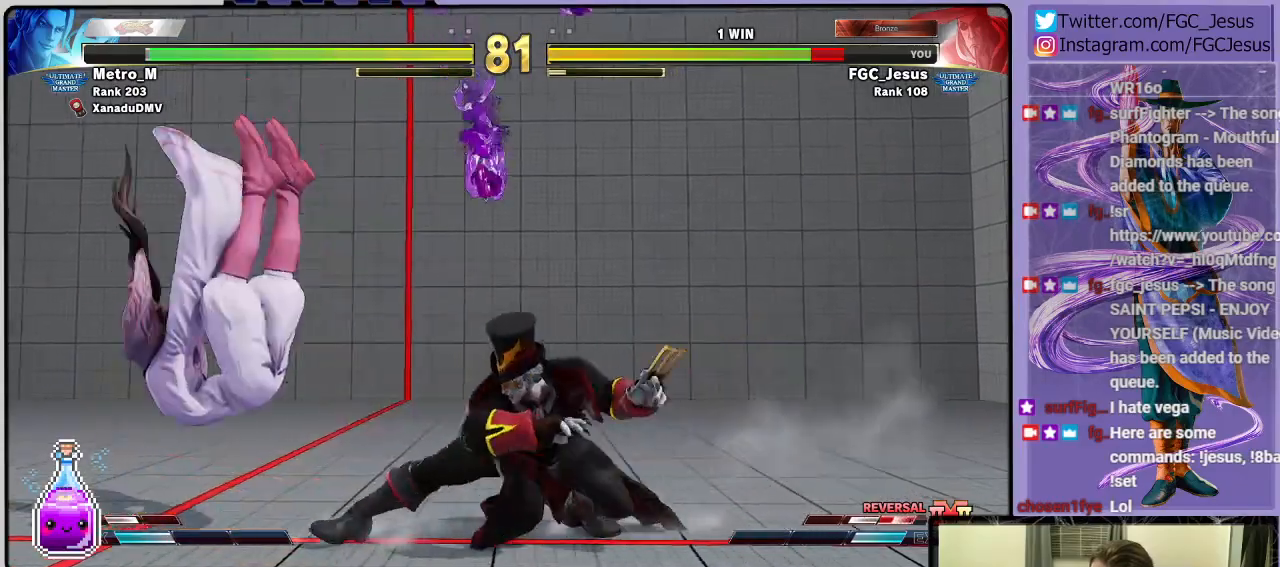
{"buttons": ["DPAD_LEFT"], "left_stick": "center", "right_stick": "center", "events": [[34, "CROSS", "down"], [34, "R1", "down"], [34, "SQUARE", "down"], [134, "CROSS", "up"], [134, "R1", "up"], [167, "SQUARE", "up"], [200, "DPAD_LEFT", "down"]]}
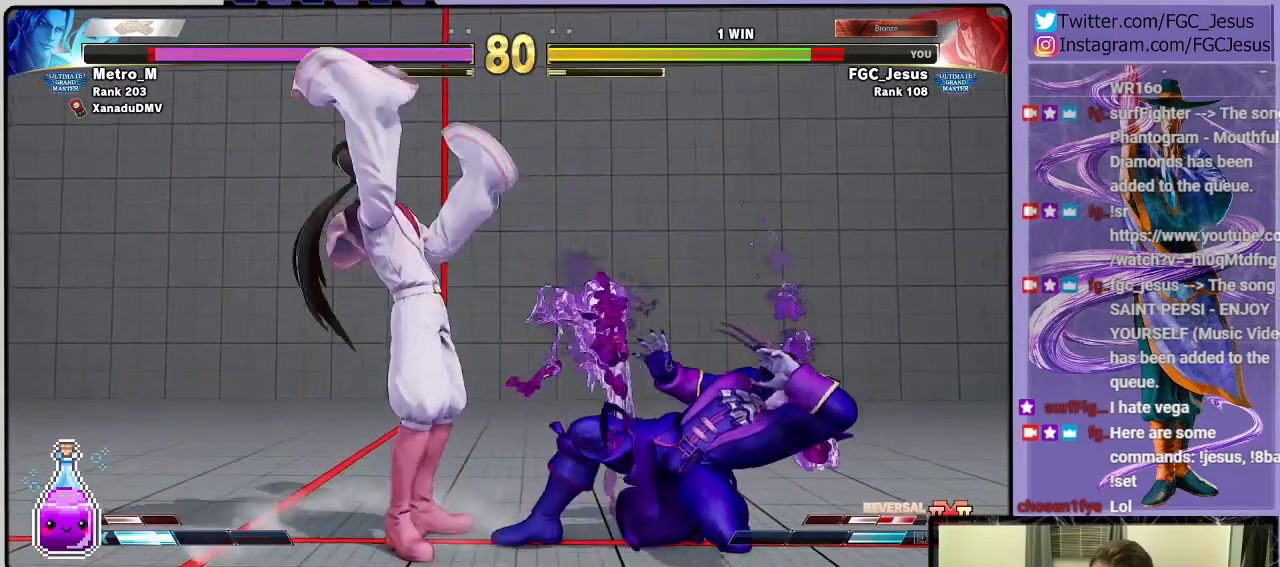
{"buttons": ["DPAD_LEFT"], "left_stick": "center", "right_stick": "center", "events": [[66, "R2", "down"], [167, "R2", "up"], [233, "R2", "down"], [467, "R2", "up"]]}
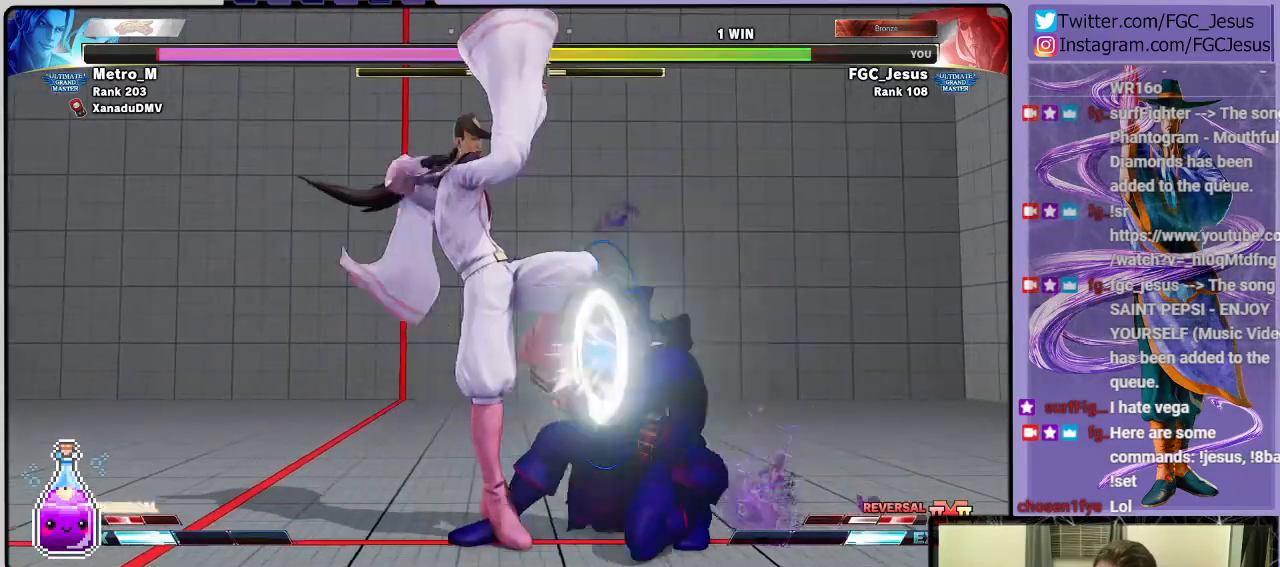
{"buttons": ["CIRCLE", "TRIANGLE", "DPAD_DOWN", "DPAD_LEFT"], "left_stick": "center", "right_stick": "center", "events": [[401, "CIRCLE", "down"], [401, "TRIANGLE", "down"], [467, "DPAD_DOWN", "down"]]}
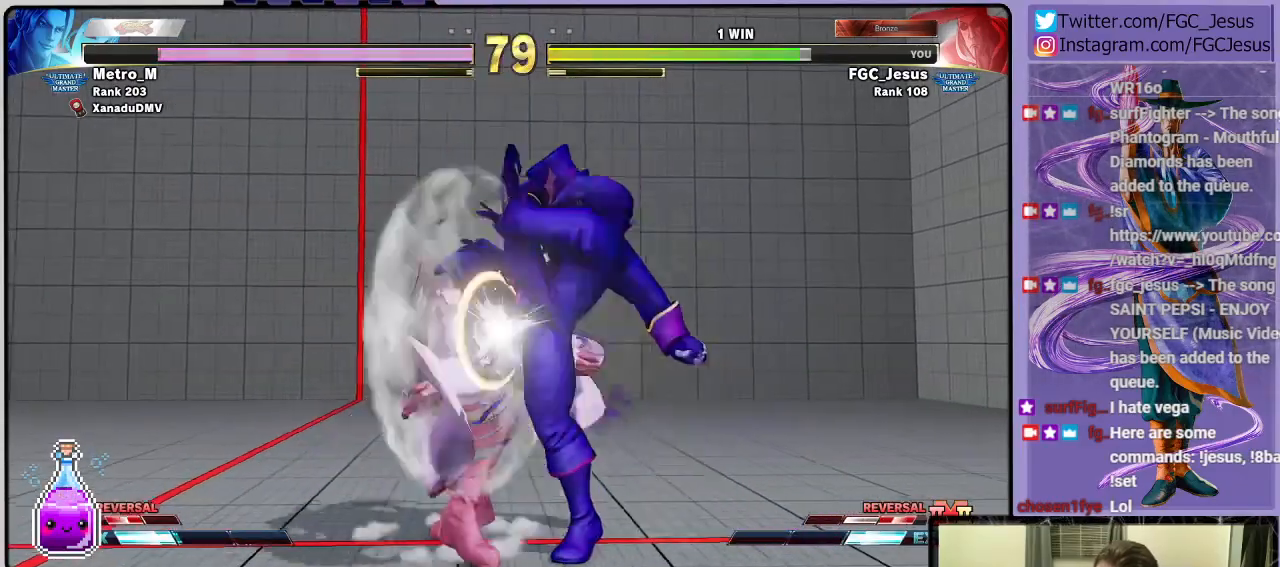
{"buttons": [], "left_stick": "center", "right_stick": "center", "events": [[33, "CIRCLE", "up"], [33, "TRIANGLE", "up"], [367, "DPAD_LEFT", "up"], [400, "DPAD_DOWN", "up"]]}
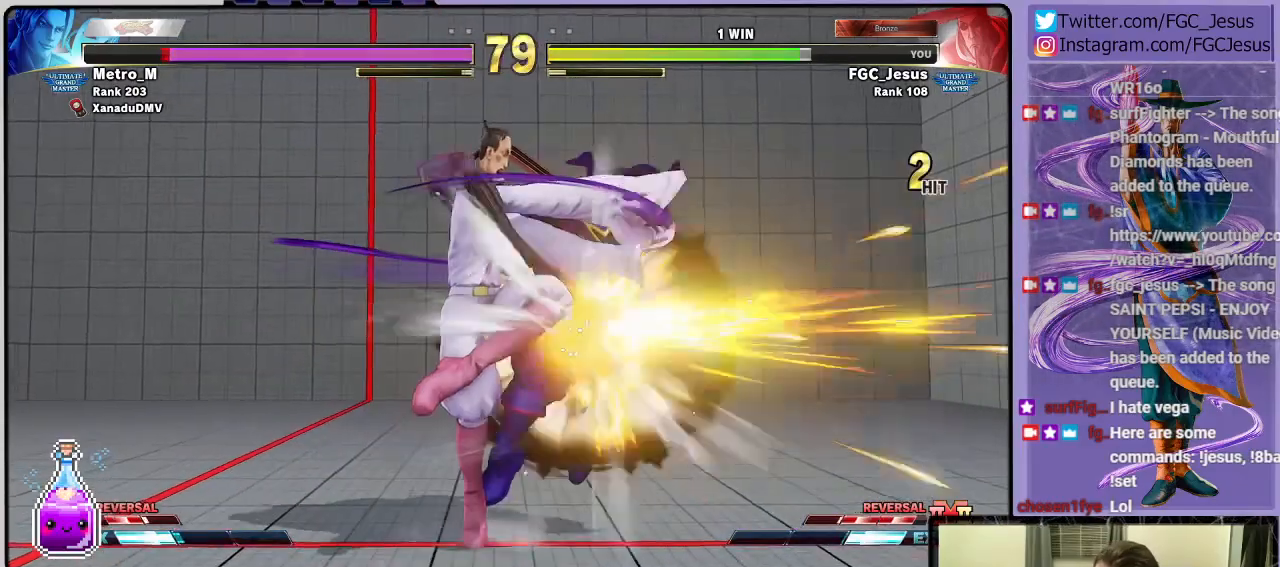
{"buttons": ["DPAD_DOWN", "DPAD_LEFT"], "left_stick": "center", "right_stick": "center", "events": [[301, "DPAD_LEFT", "down"], [334, "DPAD_DOWN", "down"]]}
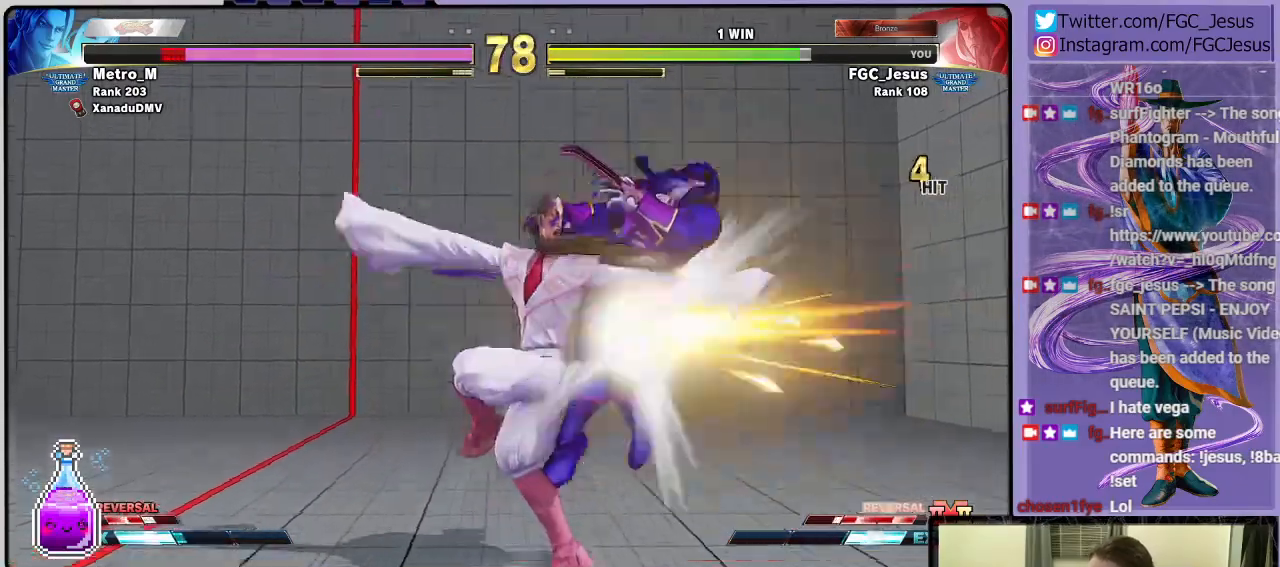
{"buttons": ["DPAD_DOWN", "DPAD_LEFT"], "left_stick": "center", "right_stick": "center", "events": []}
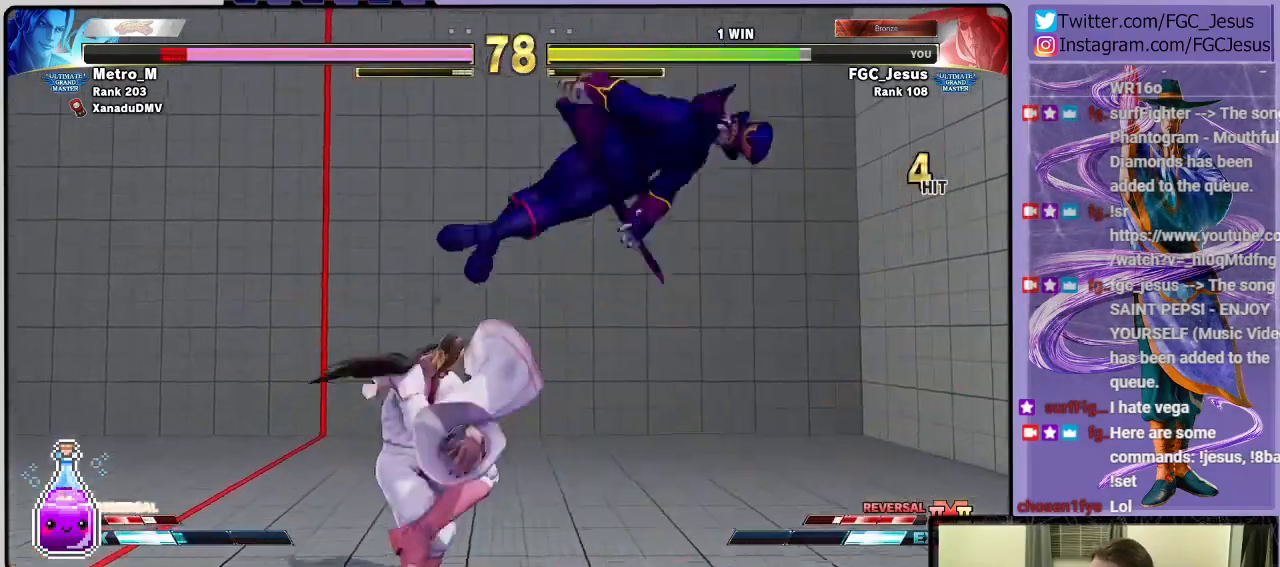
{"buttons": ["DPAD_DOWN", "DPAD_LEFT"], "left_stick": "center", "right_stick": "center", "events": []}
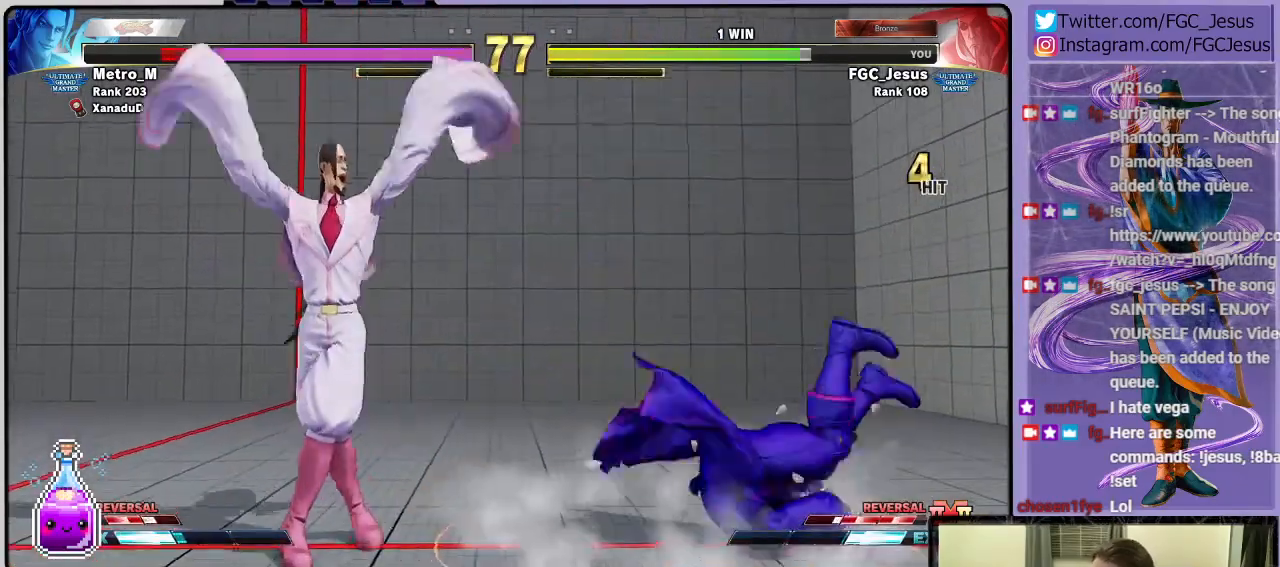
{"buttons": ["DPAD_DOWN", "DPAD_LEFT"], "left_stick": "center", "right_stick": "center", "events": []}
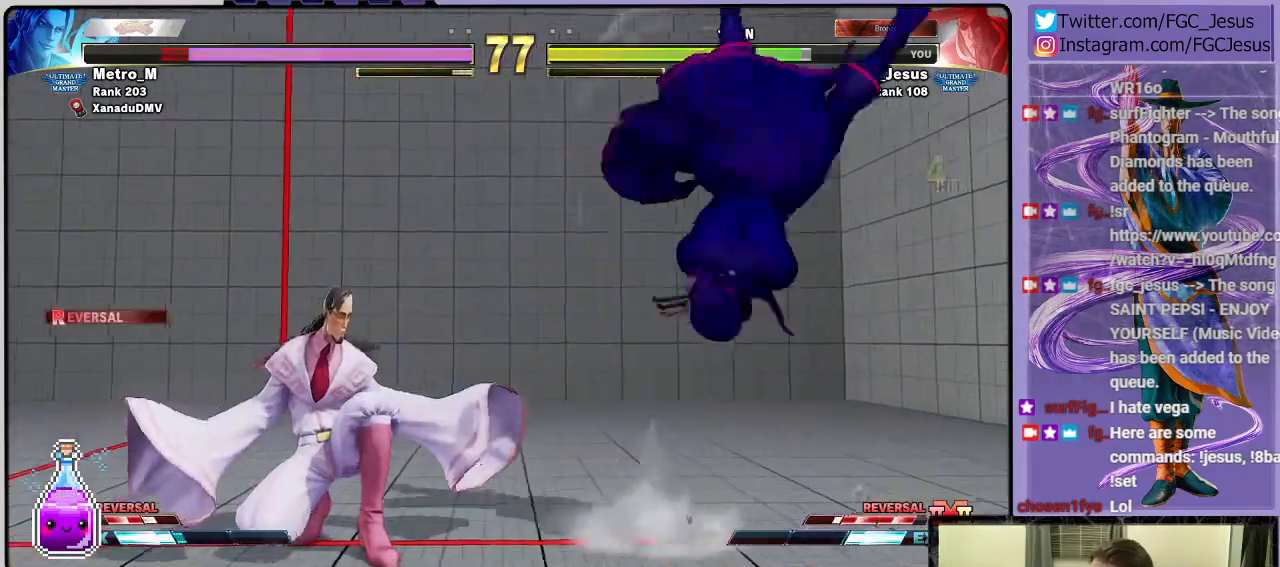
{"buttons": ["DPAD_DOWN", "DPAD_LEFT"], "left_stick": "center", "right_stick": "center", "events": []}
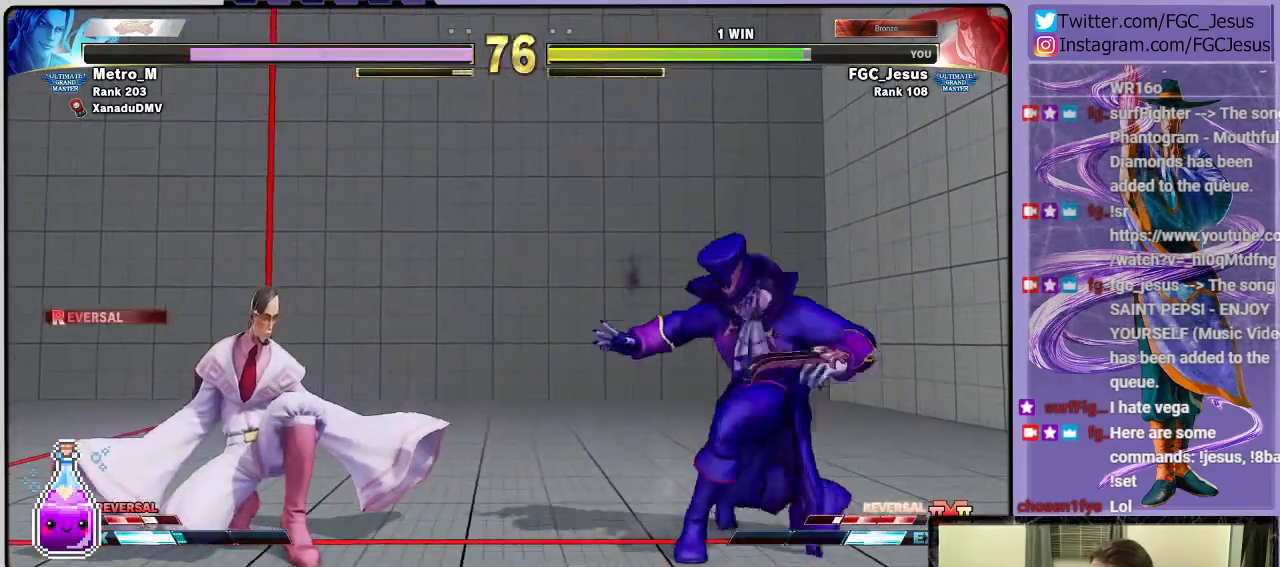
{"buttons": ["TRIANGLE", "R1", "DPAD_RIGHT"], "left_stick": "center", "right_stick": "center", "events": [[433, "DPAD_LEFT", "up"], [467, "DPAD_DOWN", "up"], [467, "DPAD_RIGHT", "down"], [467, "R1", "down"], [467, "TRIANGLE", "down"]]}
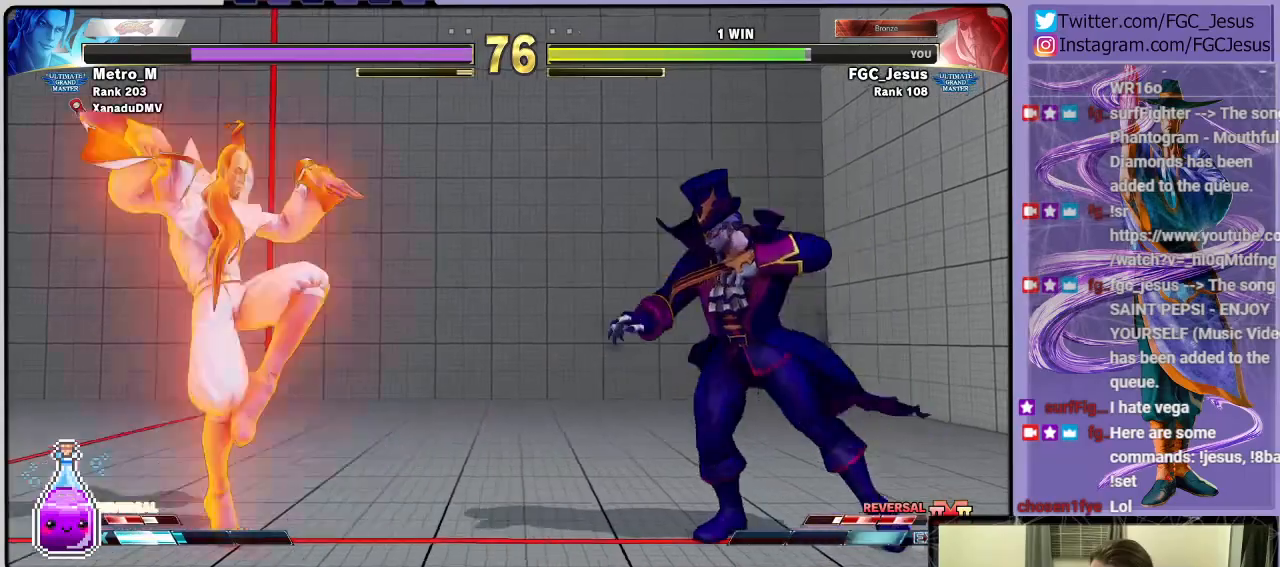
{"buttons": ["DPAD_DOWN", "DPAD_LEFT"], "left_stick": "center", "right_stick": "center", "events": [[34, "DPAD_DOWN", "down"], [100, "DPAD_LEFT", "down"], [100, "DPAD_RIGHT", "up"], [401, "R1", "up"], [434, "TRIANGLE", "up"]]}
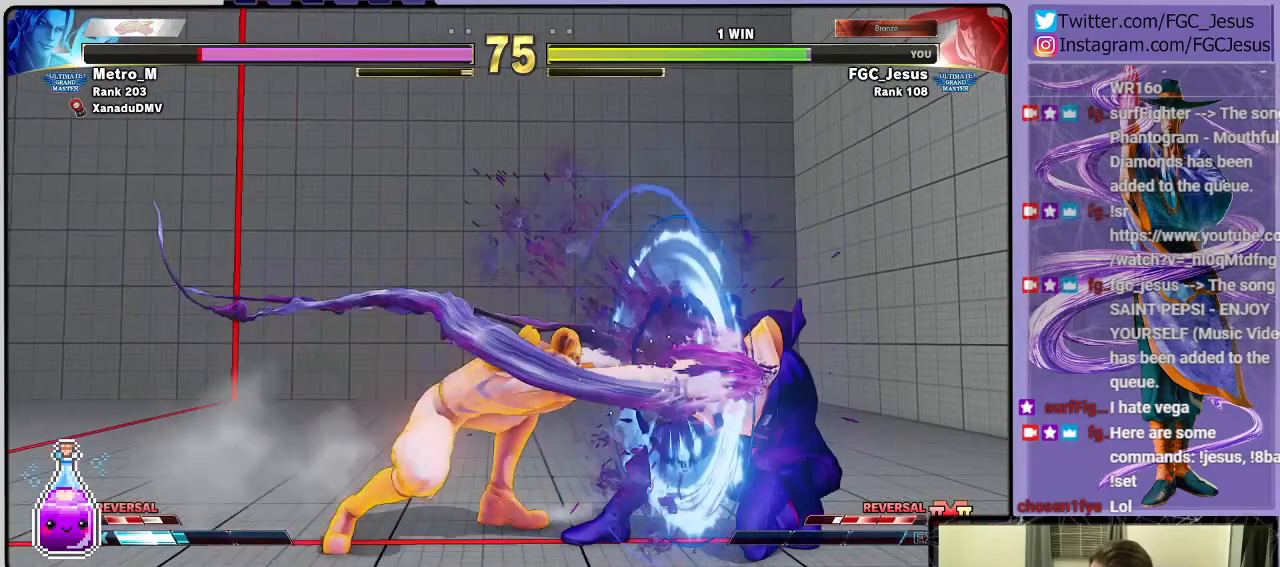
{"buttons": ["DPAD_DOWN", "DPAD_LEFT"], "left_stick": "center", "right_stick": "center", "events": []}
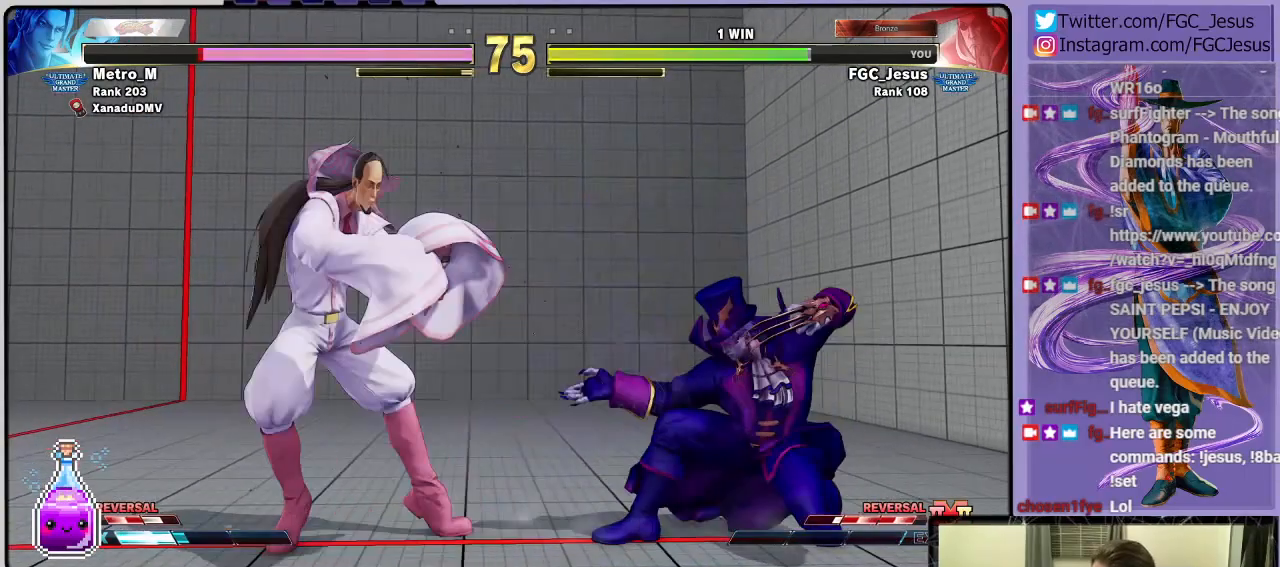
{"buttons": ["DPAD_DOWN", "DPAD_LEFT"], "left_stick": "center", "right_stick": "center", "events": []}